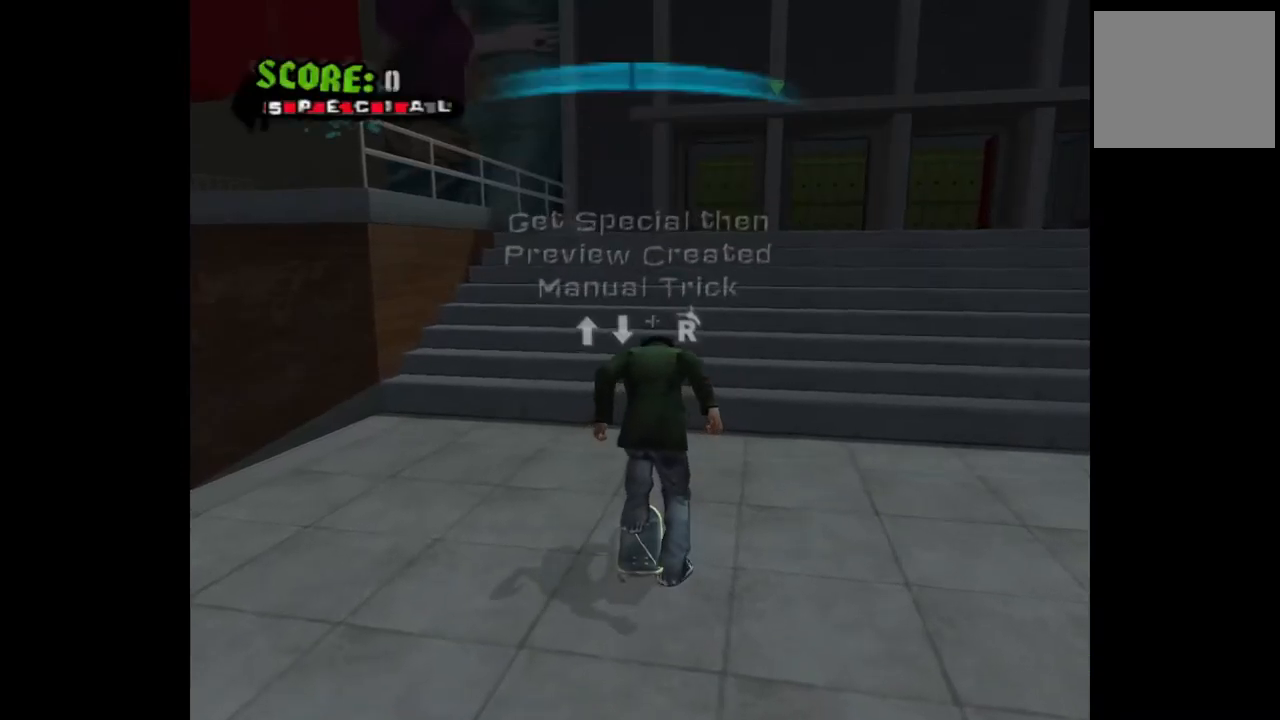
Gameplay with a controller (PlayStation layout); each line is a JSON object with the inputs held at the frame after it. "events" lists button and stick changes between this image and that frame as [ms after this image, input, new state], when the widget could be followed in between.
{"buttons": ["DPAD_DOWN", "DPAD_RIGHT"], "left_stick": "center", "right_stick": "center", "events": [[117, "DPAD_DOWN", "down"], [500, "DPAD_RIGHT", "down"]]}
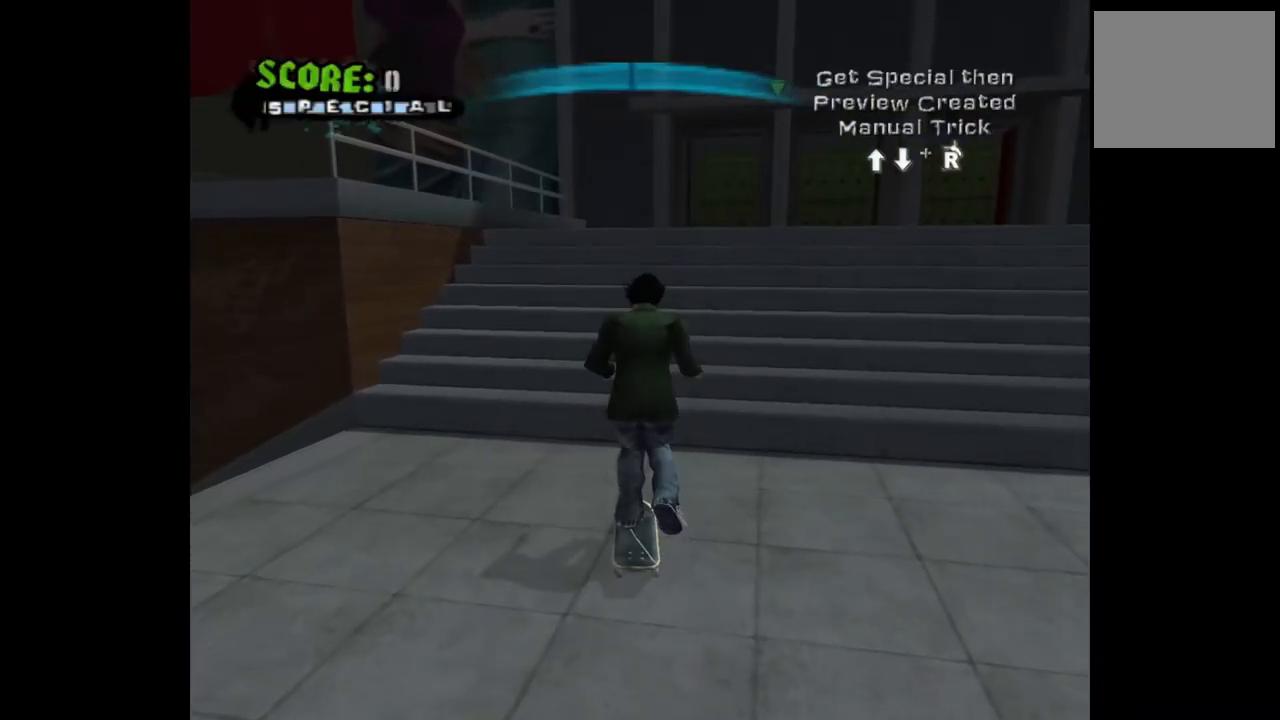
{"buttons": ["DPAD_DOWN", "DPAD_RIGHT"], "left_stick": "center", "right_stick": "center", "events": []}
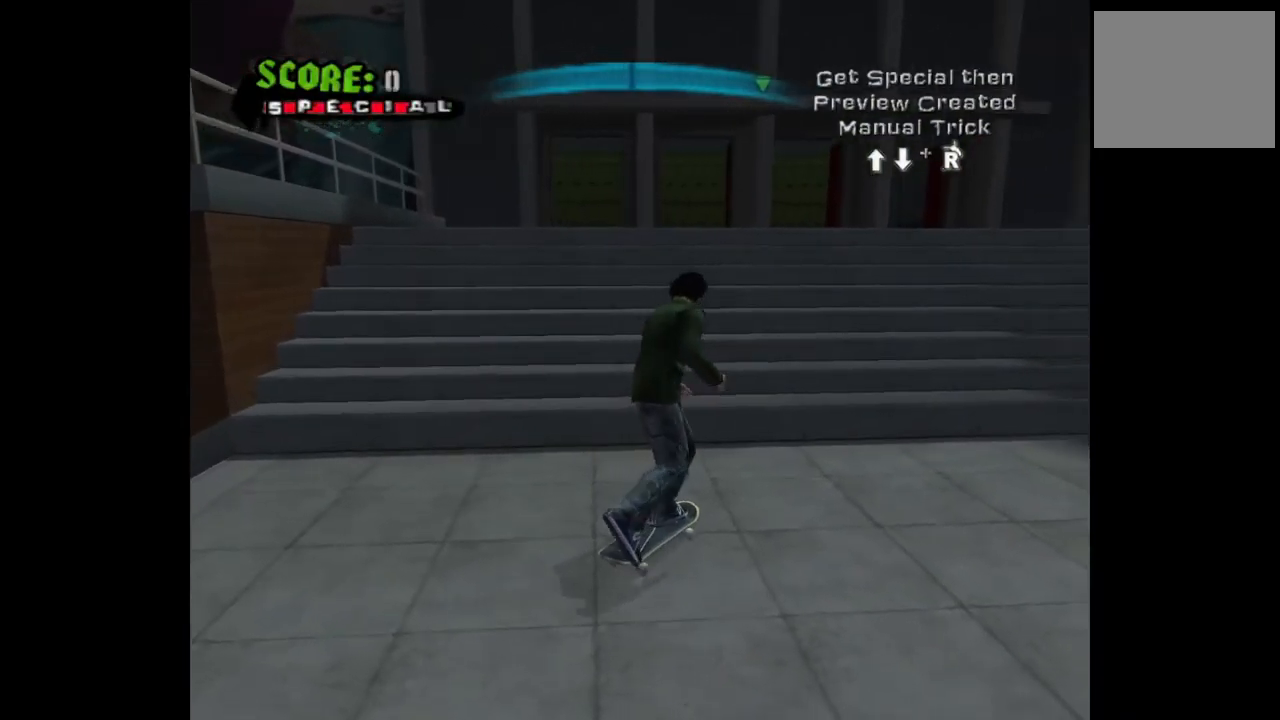
{"buttons": ["DPAD_DOWN", "DPAD_RIGHT"], "left_stick": "center", "right_stick": "center", "events": []}
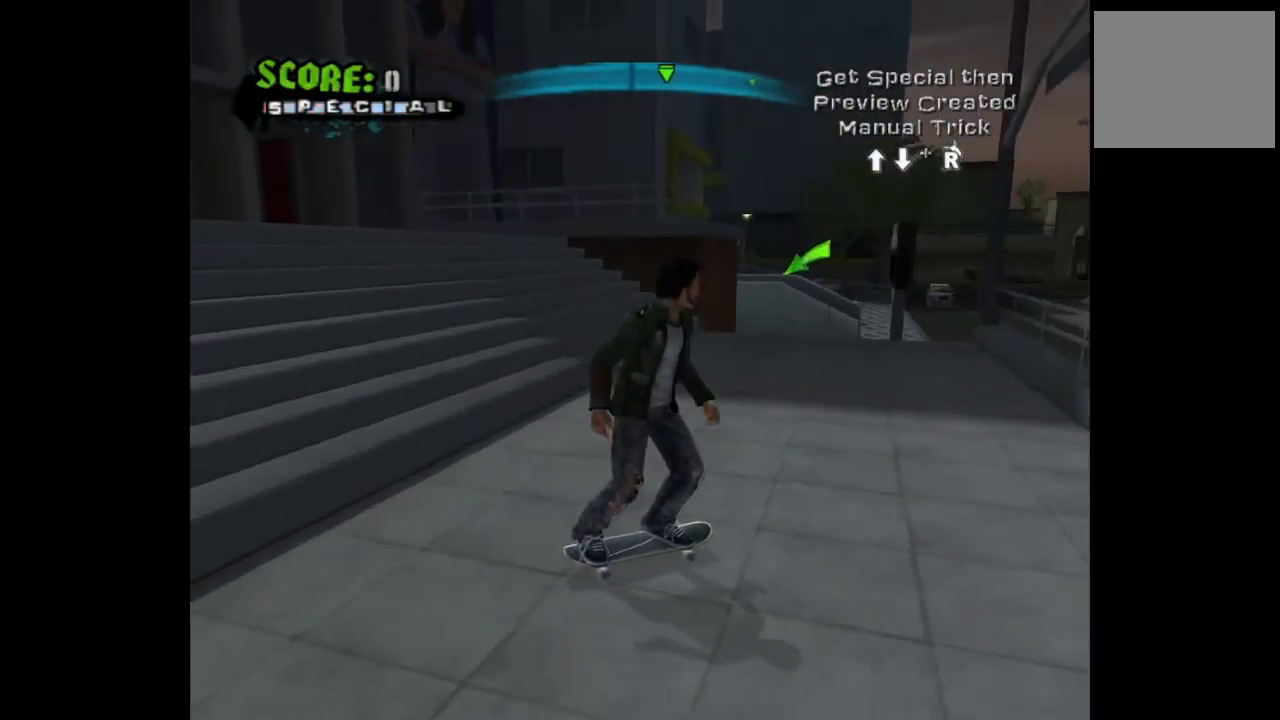
{"buttons": ["DPAD_DOWN", "DPAD_LEFT"], "left_stick": "center", "right_stick": "center", "events": [[117, "DPAD_RIGHT", "up"], [450, "DPAD_LEFT", "down"]]}
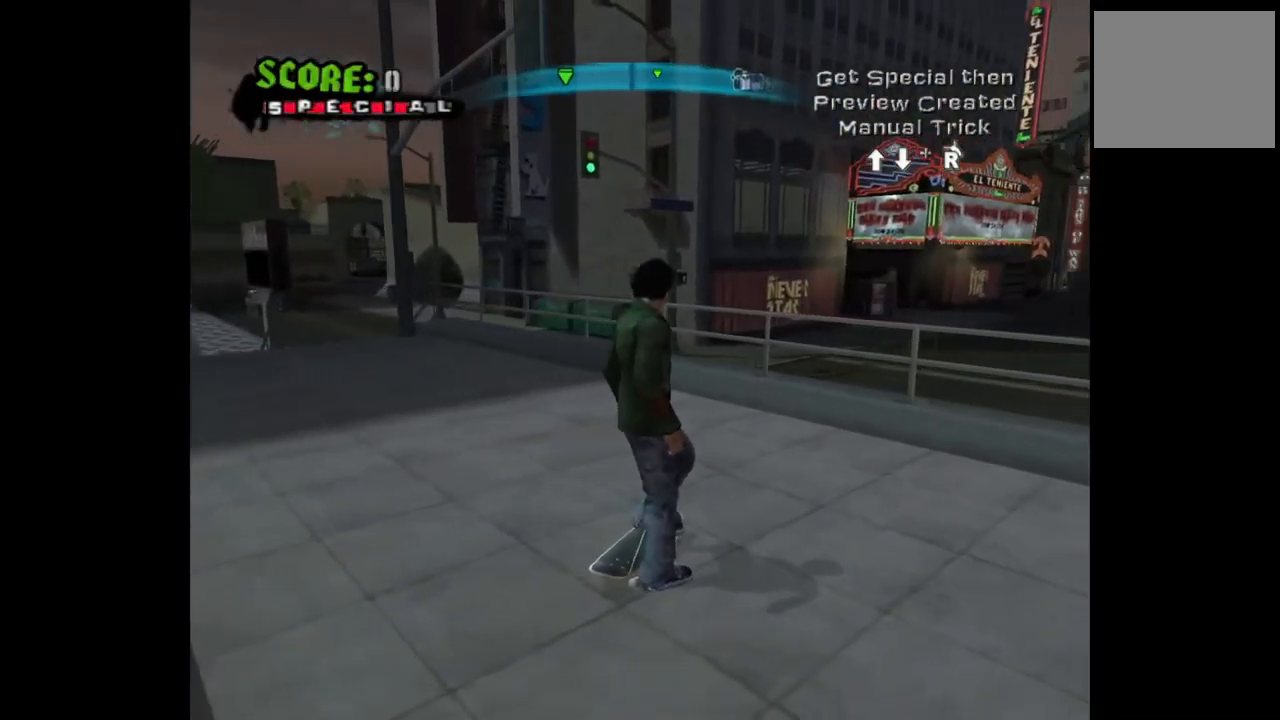
{"buttons": ["DPAD_DOWN", "DPAD_LEFT"], "left_stick": "center", "right_stick": "center", "events": [[183, "DPAD_LEFT", "up"], [350, "DPAD_LEFT", "down"]]}
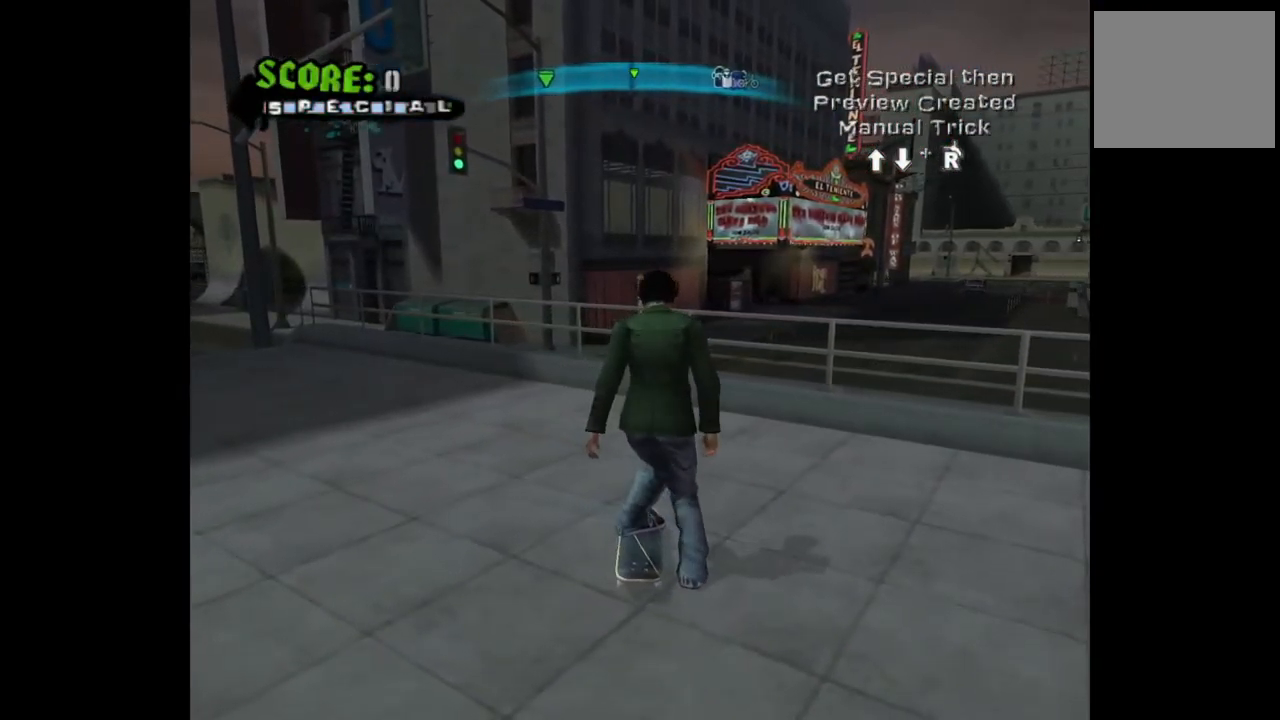
{"buttons": ["DPAD_DOWN"], "left_stick": "center", "right_stick": "center", "events": [[367, "DPAD_LEFT", "up"]]}
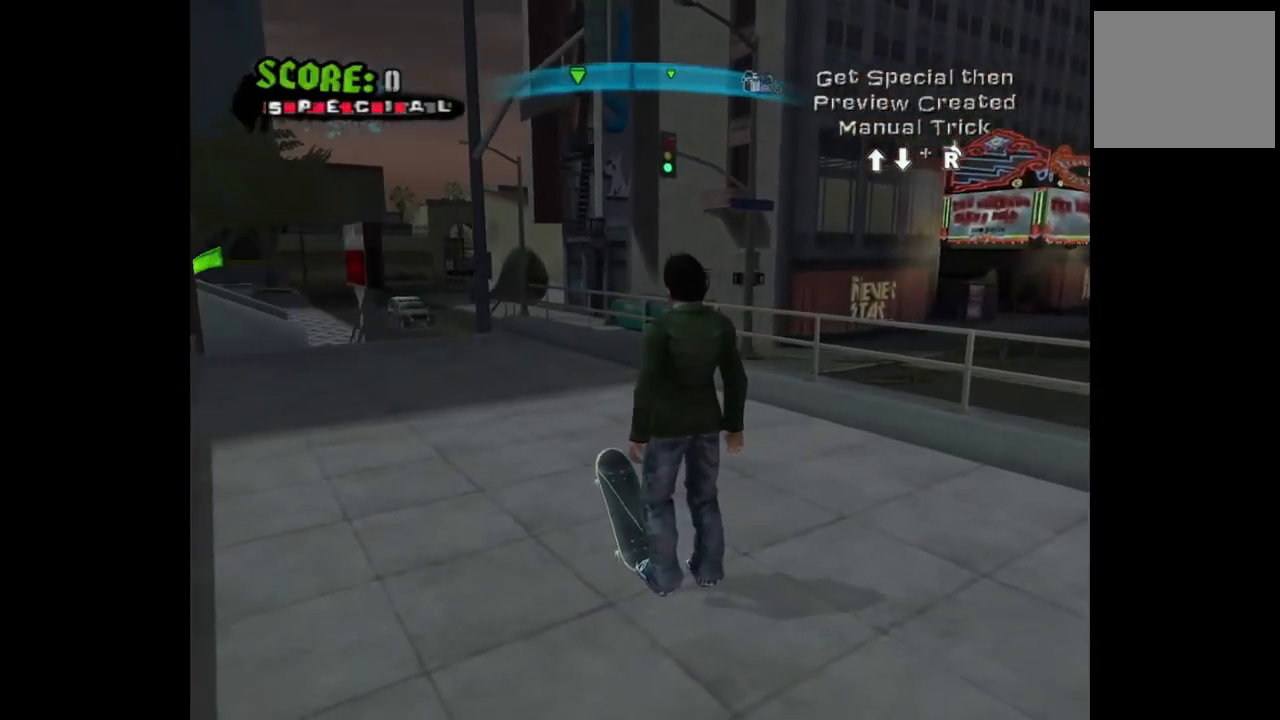
{"buttons": ["DPAD_DOWN"], "left_stick": "center", "right_stick": "center", "events": []}
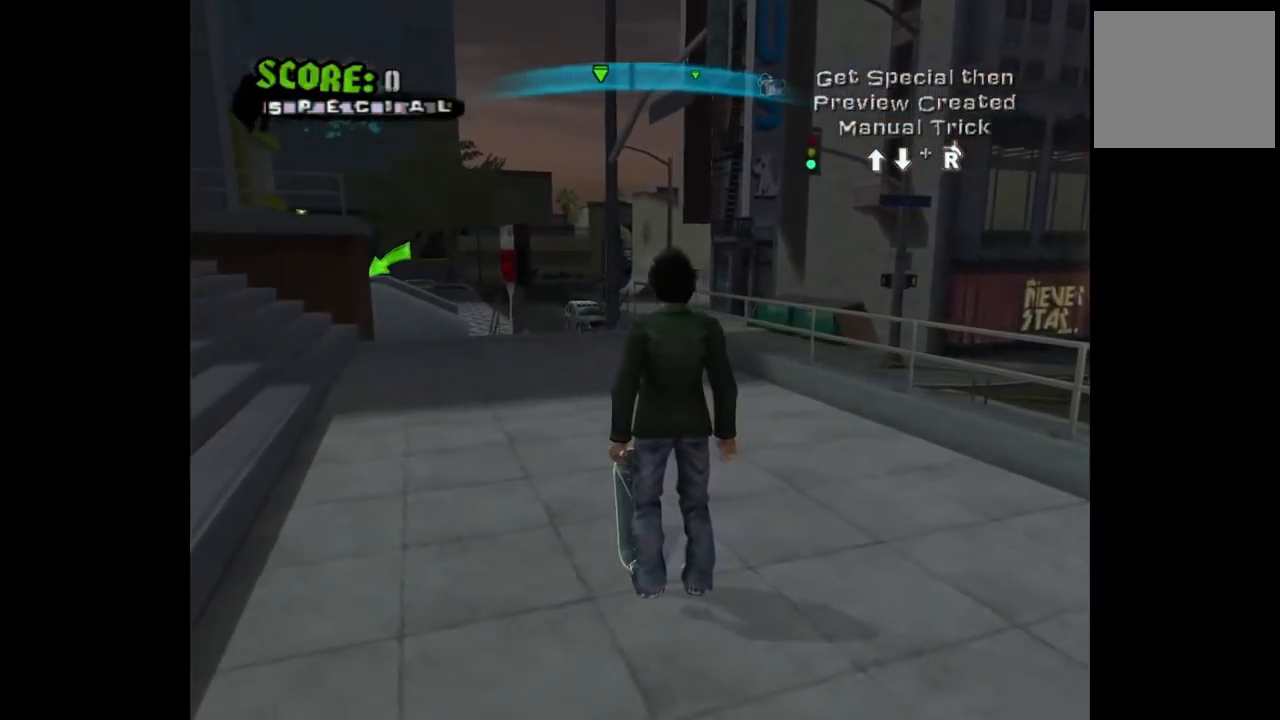
{"buttons": ["DPAD_DOWN"], "left_stick": "center", "right_stick": "center", "events": []}
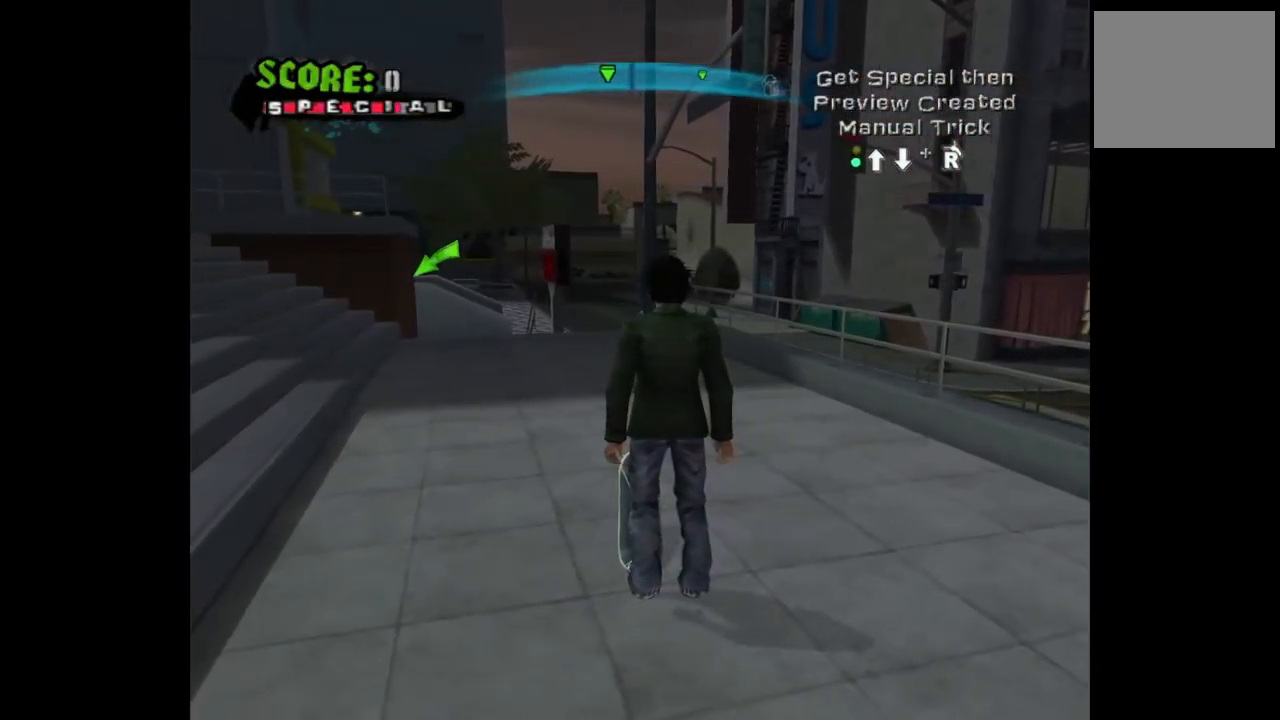
{"buttons": ["DPAD_DOWN"], "left_stick": "center", "right_stick": "center", "events": []}
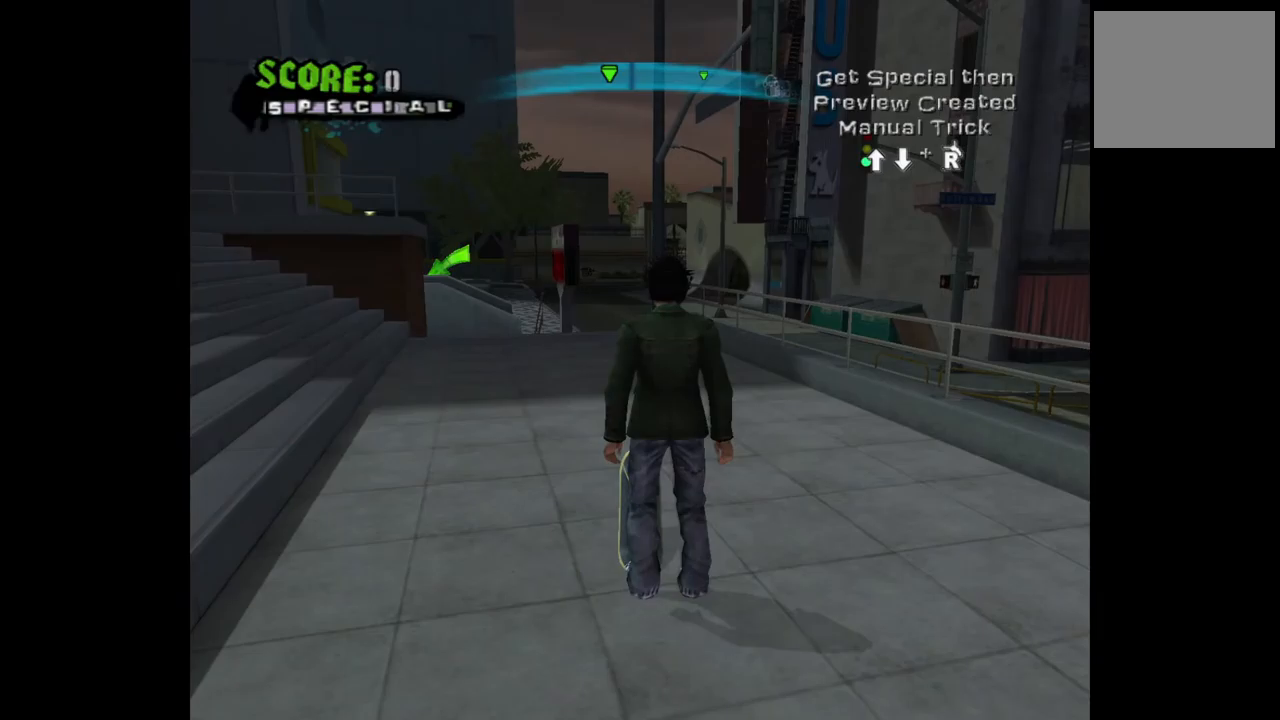
{"buttons": ["DPAD_DOWN", "DPAD_RIGHT"], "left_stick": "center", "right_stick": "center", "events": [[67, "DPAD_RIGHT", "down"]]}
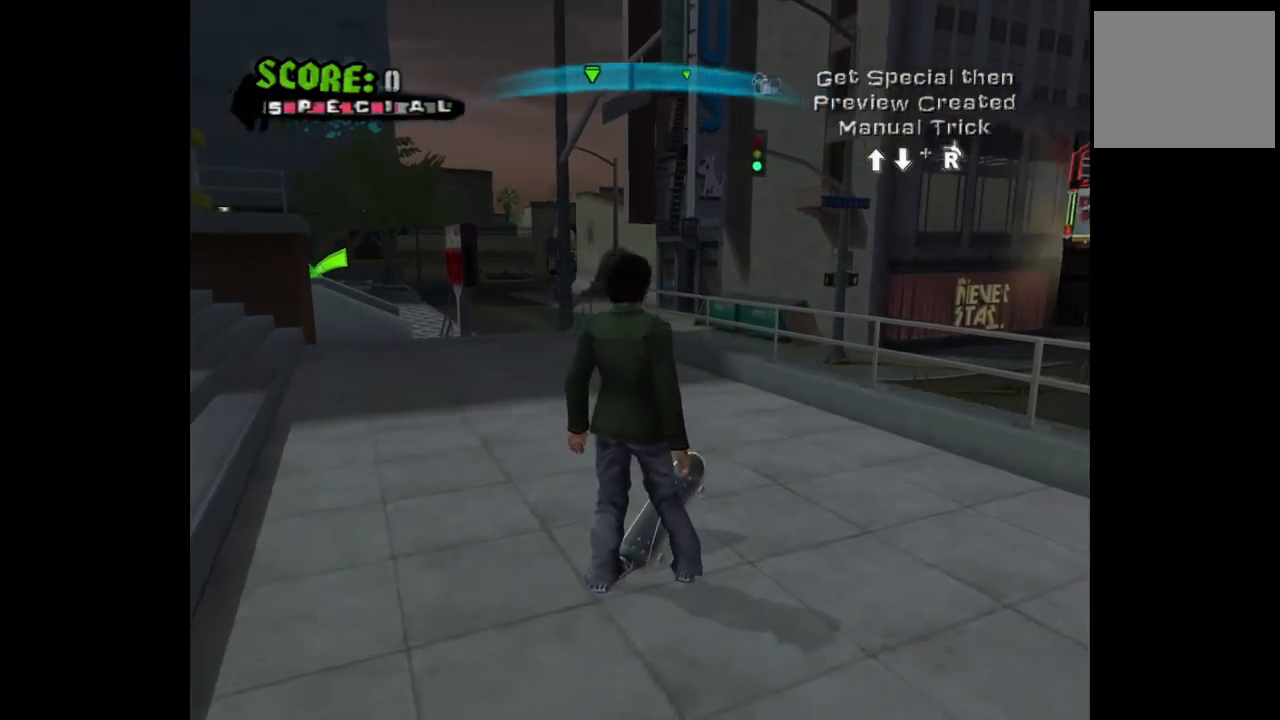
{"buttons": ["DPAD_DOWN", "DPAD_LEFT"], "left_stick": "center", "right_stick": "center", "events": [[83, "DPAD_RIGHT", "up"], [117, "DPAD_LEFT", "down"]]}
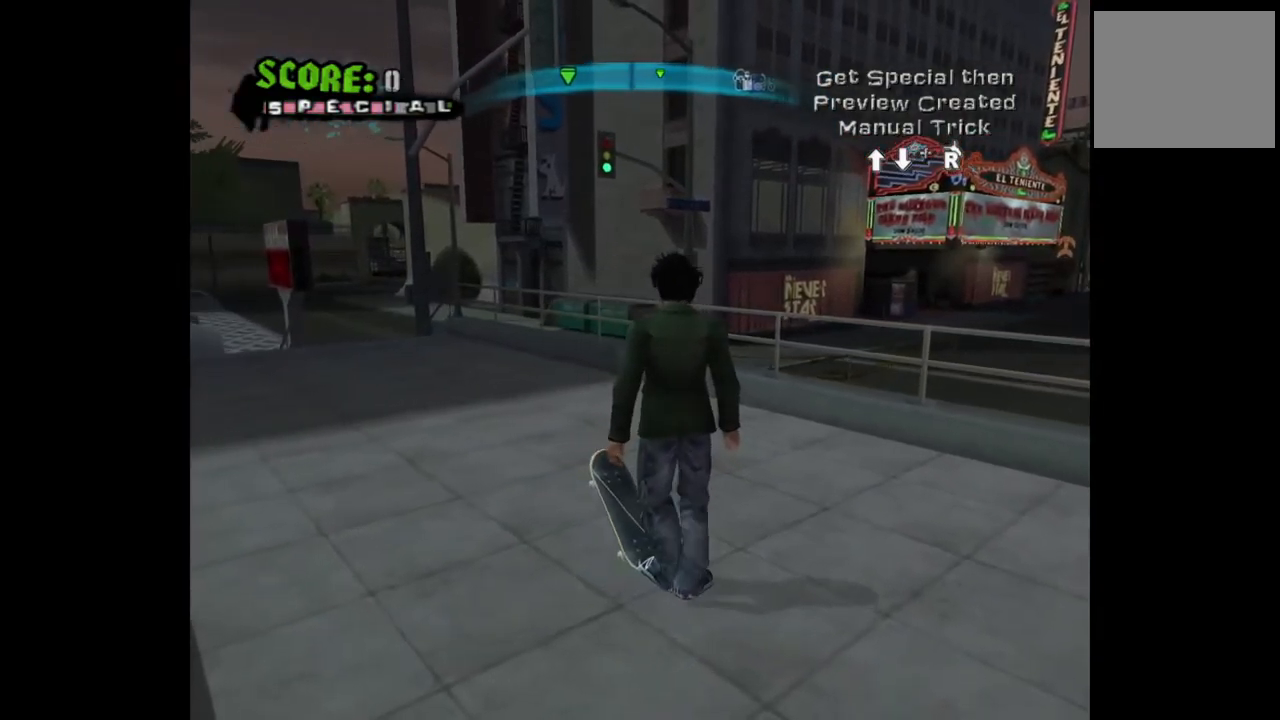
{"buttons": ["DPAD_DOWN"], "left_stick": "center", "right_stick": "center", "events": [[150, "DPAD_LEFT", "up"]]}
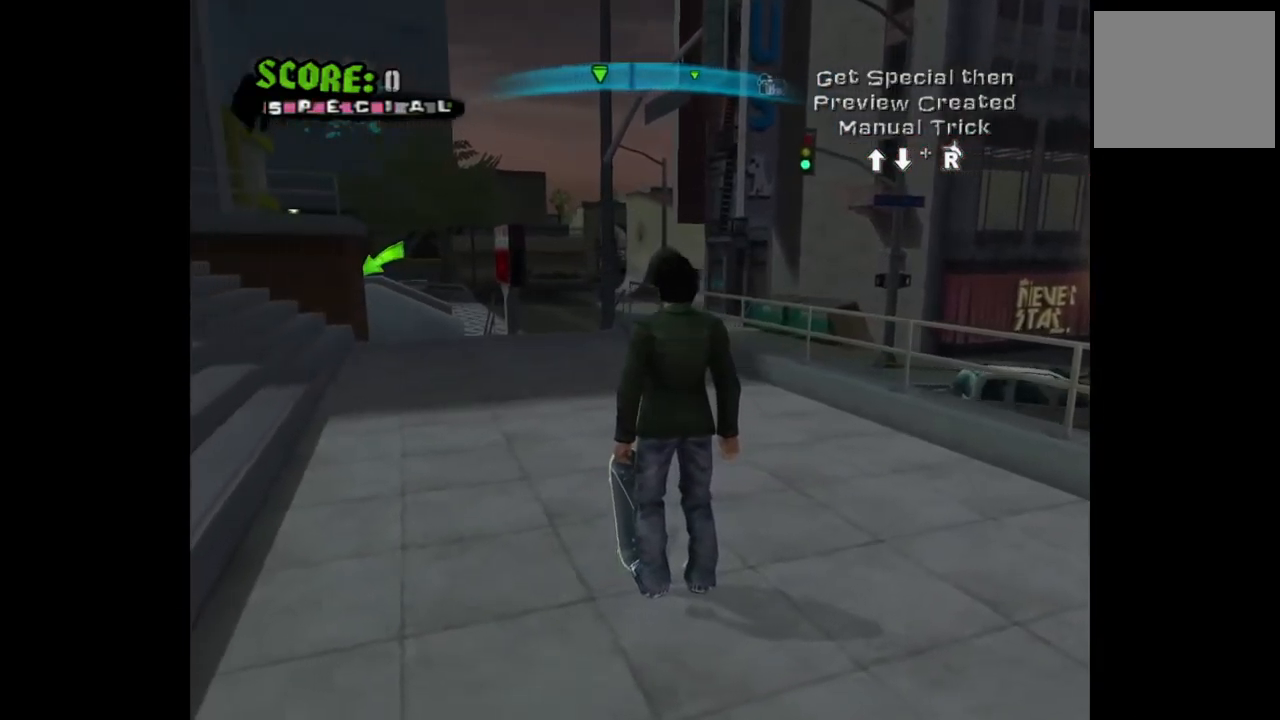
{"buttons": ["CROSS"], "left_stick": "center", "right_stick": "center", "events": [[133, "DPAD_RIGHT", "down"], [433, "DPAD_RIGHT", "up"], [500, "CROSS", "down"], [500, "DPAD_DOWN", "up"]]}
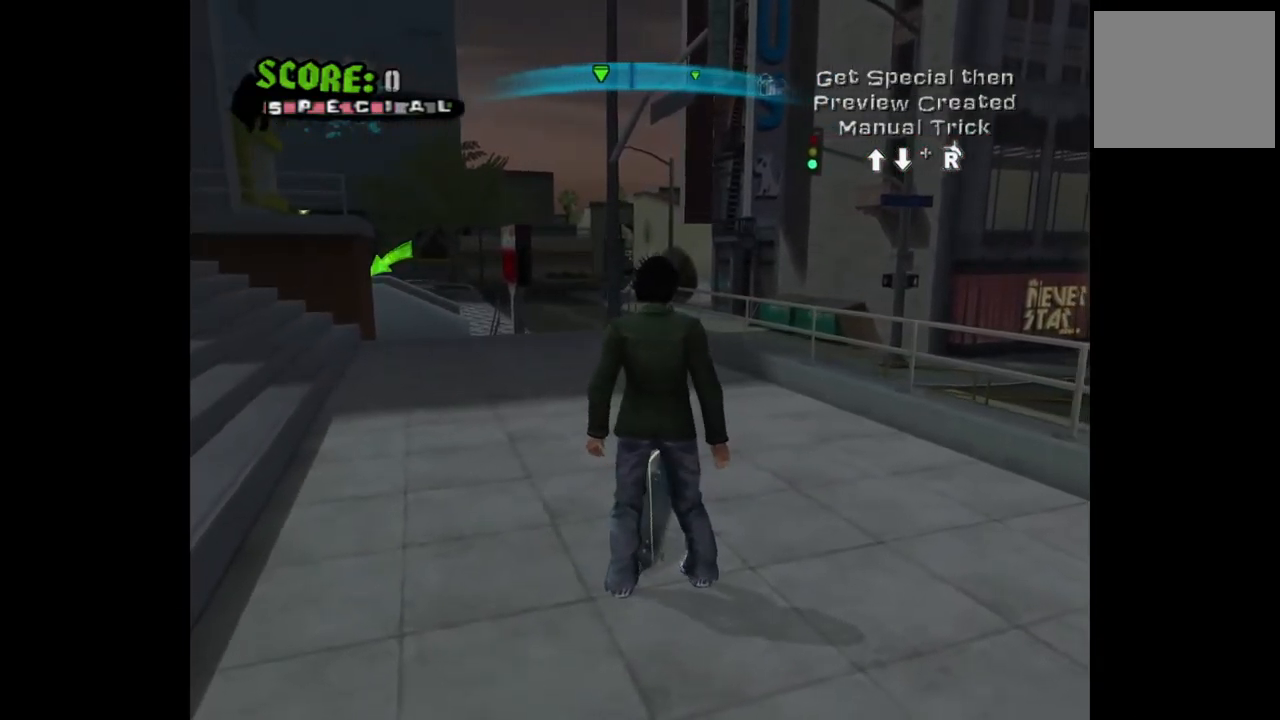
{"buttons": ["CROSS"], "left_stick": "center", "right_stick": "center", "events": []}
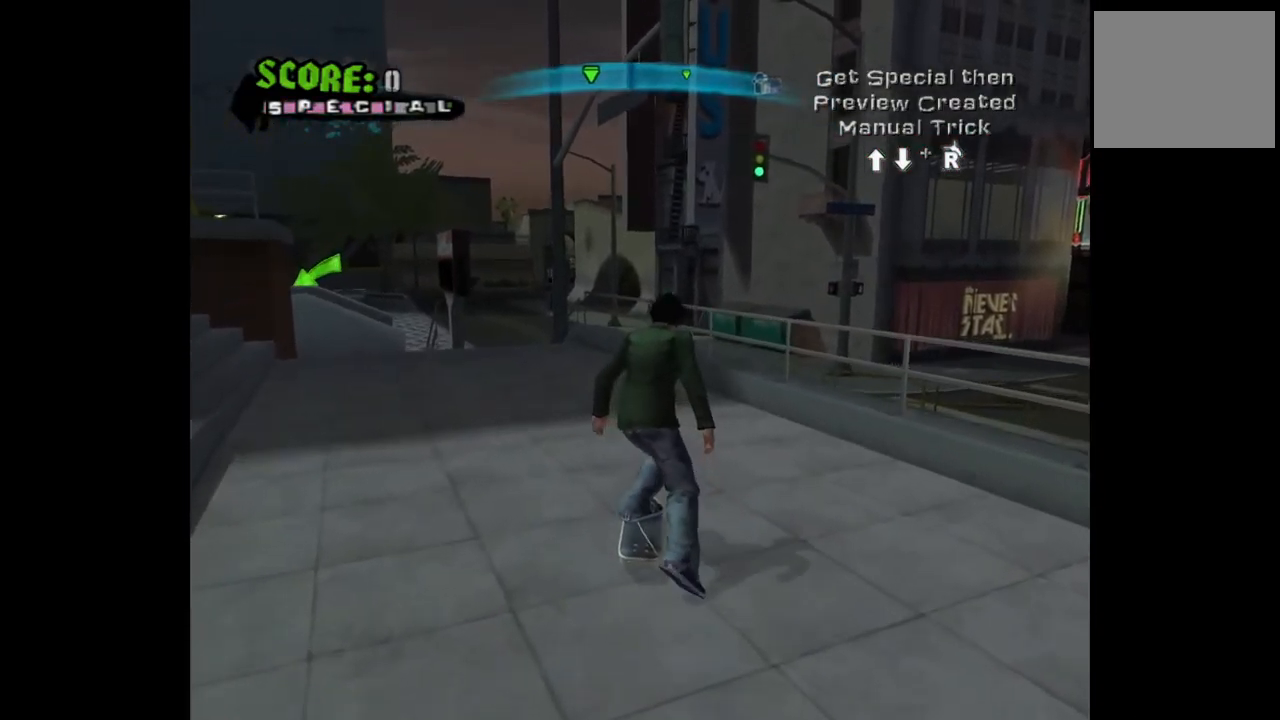
{"buttons": ["TRIANGLE"], "left_stick": "center", "right_stick": "center", "events": [[67, "CROSS", "up"], [200, "DPAD_UP", "down"], [300, "DPAD_UP", "up"], [367, "DPAD_DOWN", "down"], [483, "DPAD_DOWN", "up"], [483, "TRIANGLE", "down"]]}
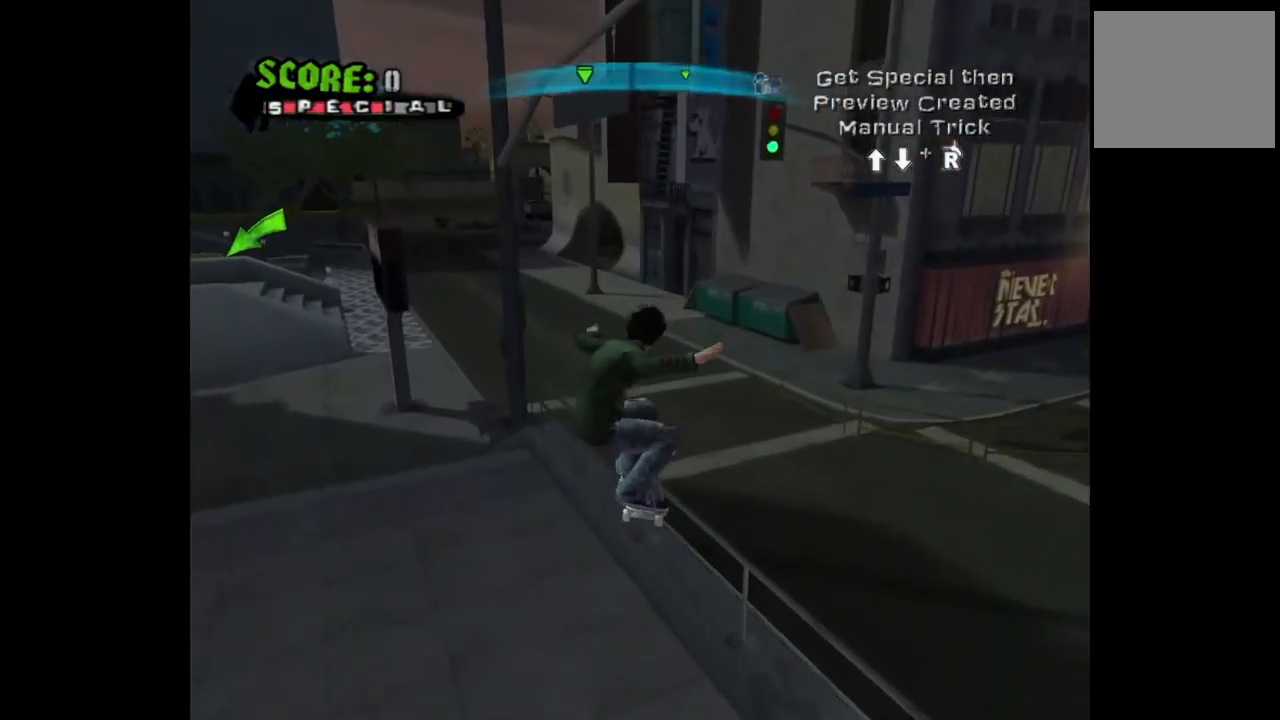
{"buttons": [], "left_stick": "center", "right_stick": "center", "events": [[150, "TRIANGLE", "up"]]}
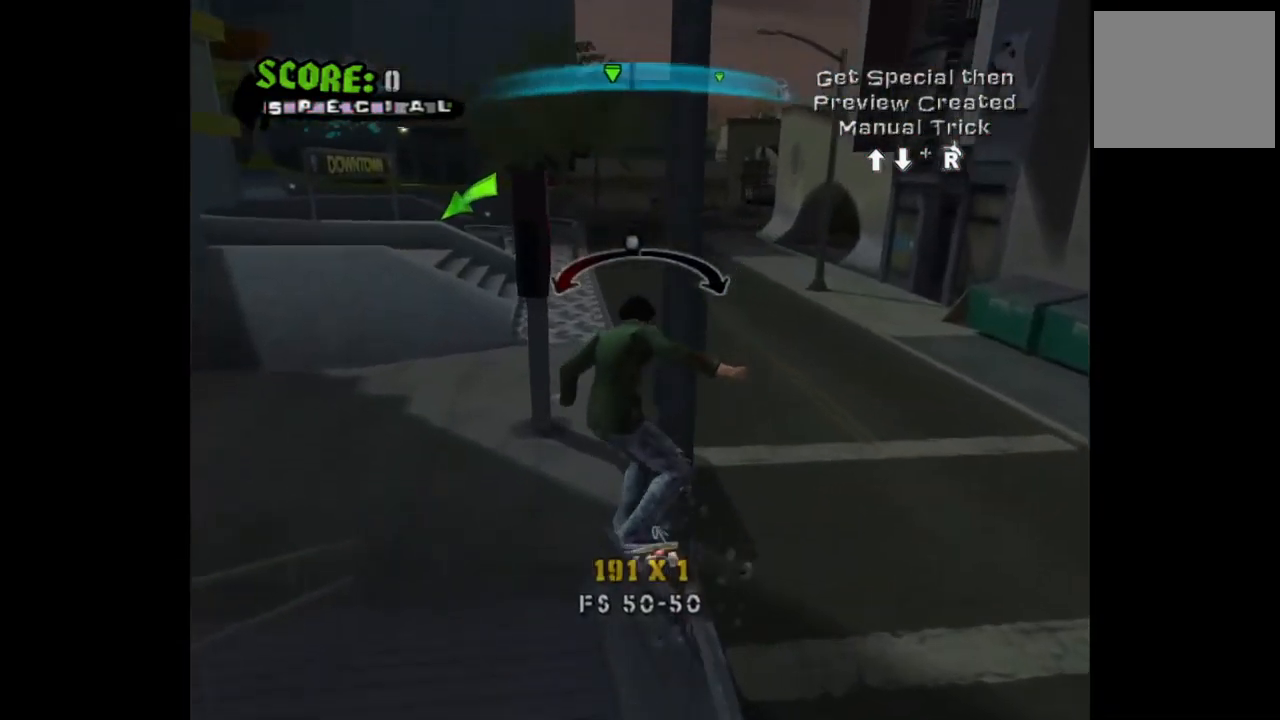
{"buttons": [], "left_stick": "center", "right_stick": "center", "events": [[100, "DPAD_RIGHT", "down"], [183, "DPAD_RIGHT", "up"]]}
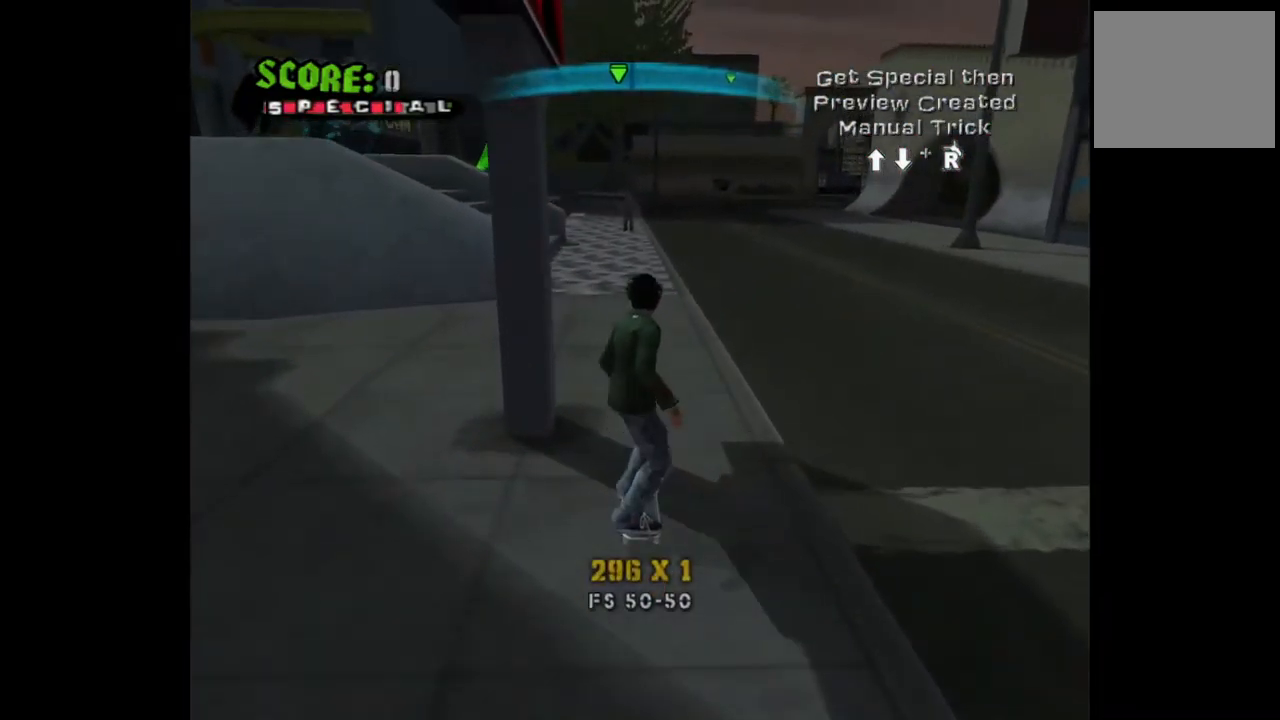
{"buttons": ["DPAD_DOWN"], "left_stick": "center", "right_stick": "center", "events": [[167, "DPAD_DOWN", "down"]]}
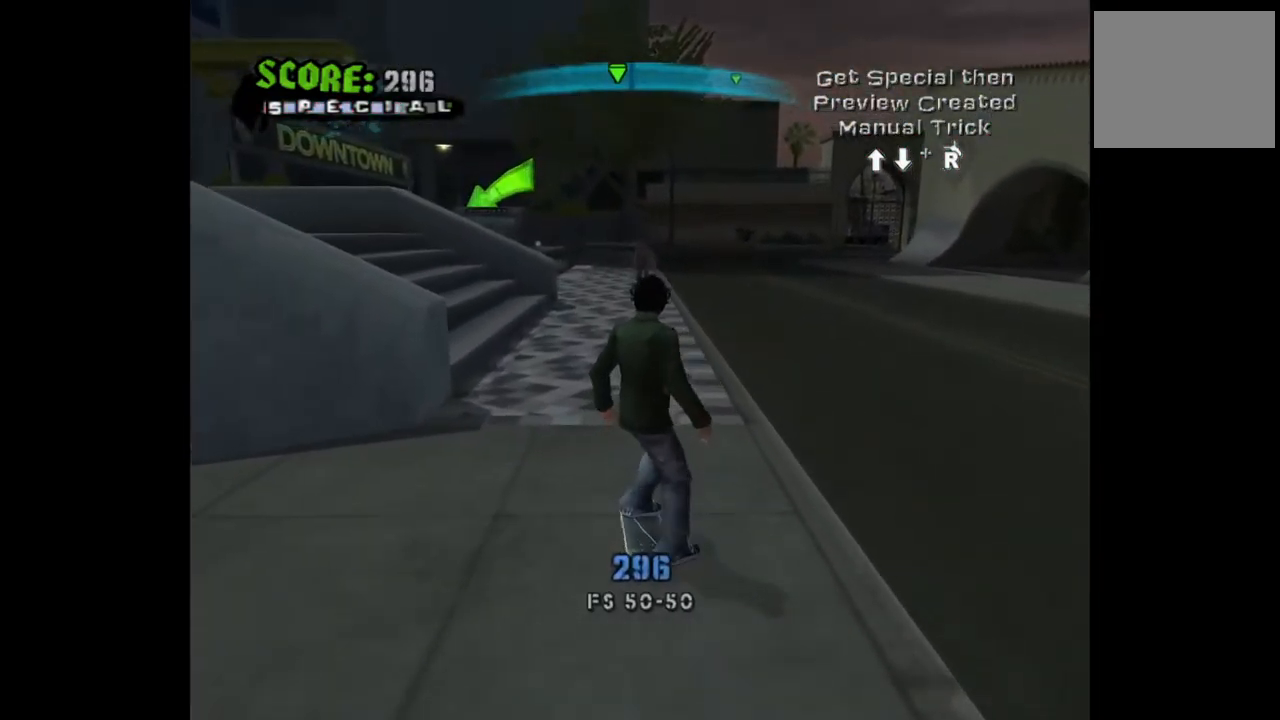
{"buttons": ["DPAD_DOWN", "DPAD_RIGHT"], "left_stick": "center", "right_stick": "center", "events": [[17, "DPAD_RIGHT", "down"]]}
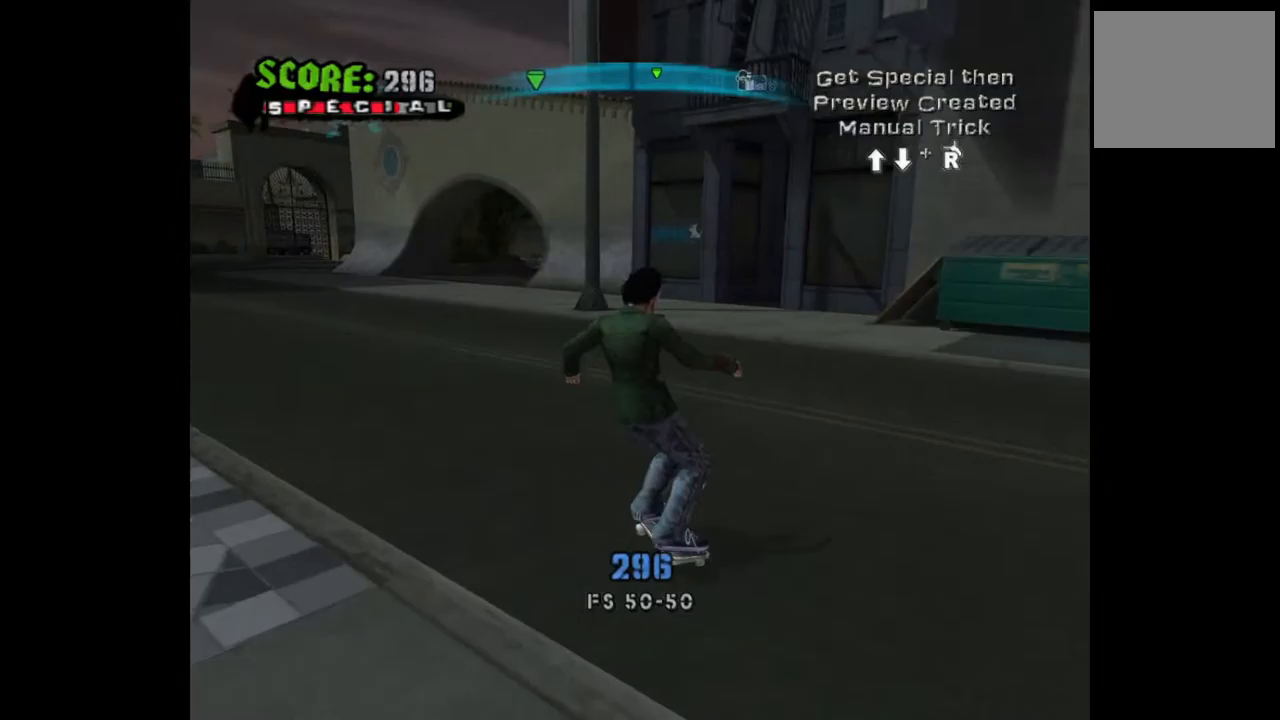
{"buttons": ["DPAD_DOWN", "DPAD_RIGHT"], "left_stick": "center", "right_stick": "center", "events": []}
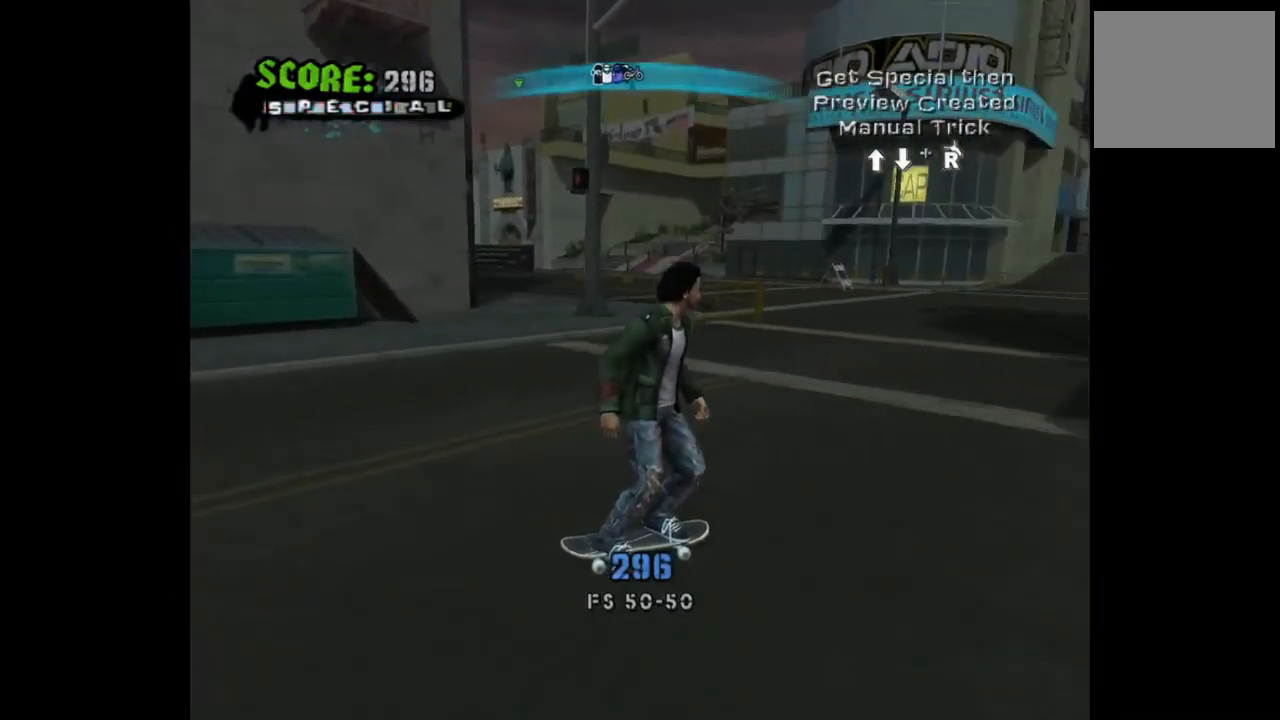
{"buttons": ["DPAD_DOWN"], "left_stick": "center", "right_stick": "center", "events": [[167, "DPAD_RIGHT", "up"], [267, "DPAD_LEFT", "down"], [483, "DPAD_LEFT", "up"]]}
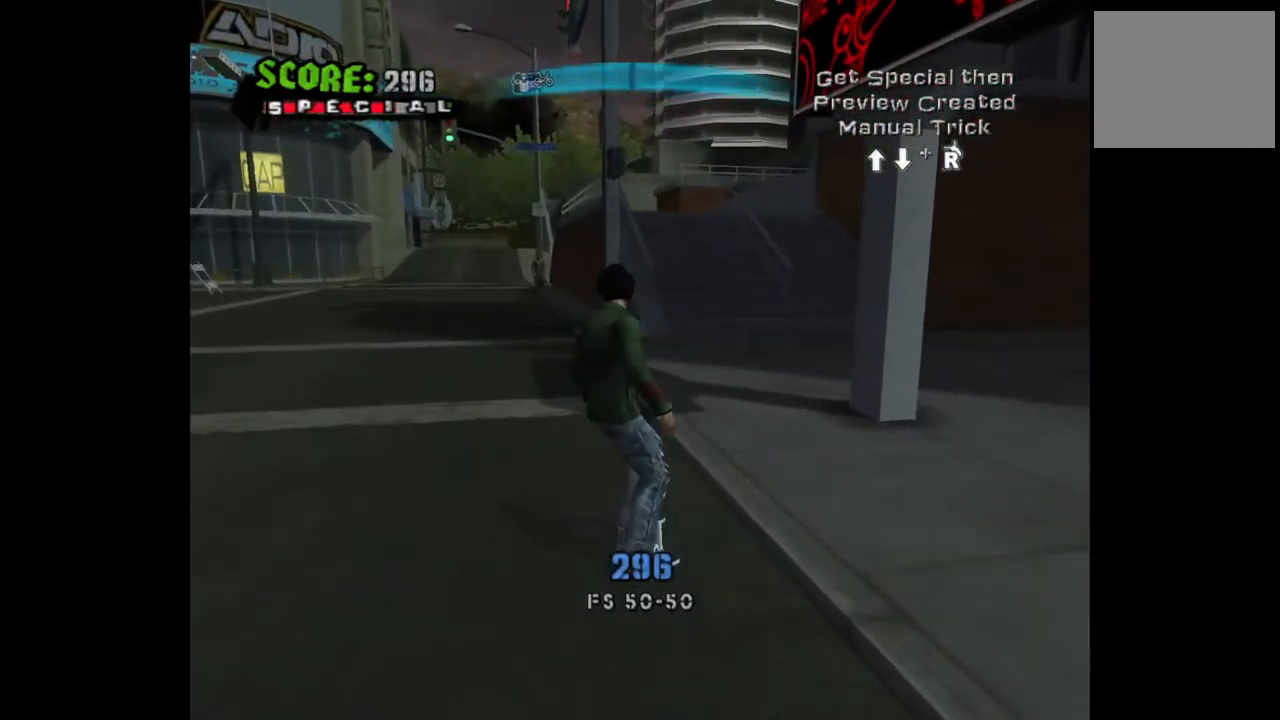
{"buttons": [], "left_stick": "center", "right_stick": "center", "events": [[17, "DPAD_DOWN", "up"], [183, "CROSS", "down"], [500, "CROSS", "up"]]}
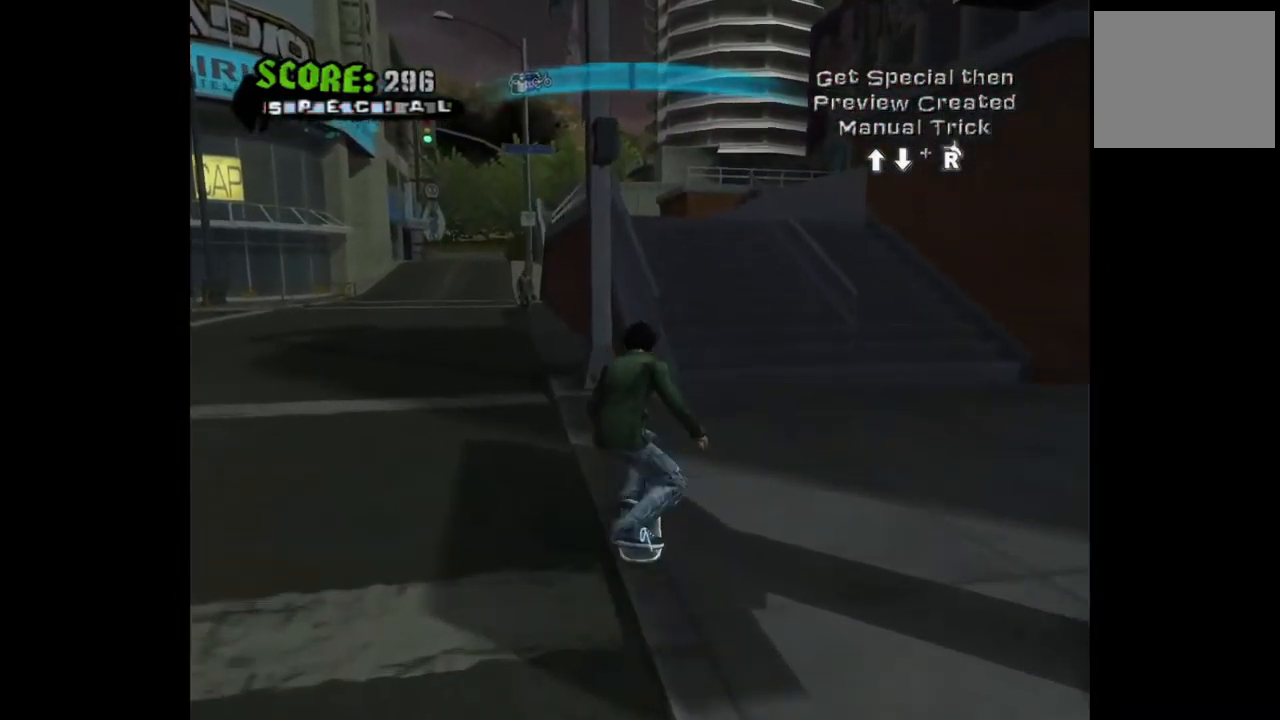
{"buttons": [], "left_stick": "center", "right_stick": "center", "events": [[83, "DPAD_UP", "down"], [167, "DPAD_UP", "up"], [233, "DPAD_DOWN", "down"], [333, "TRIANGLE", "down"], [350, "DPAD_DOWN", "up"], [450, "TRIANGLE", "up"]]}
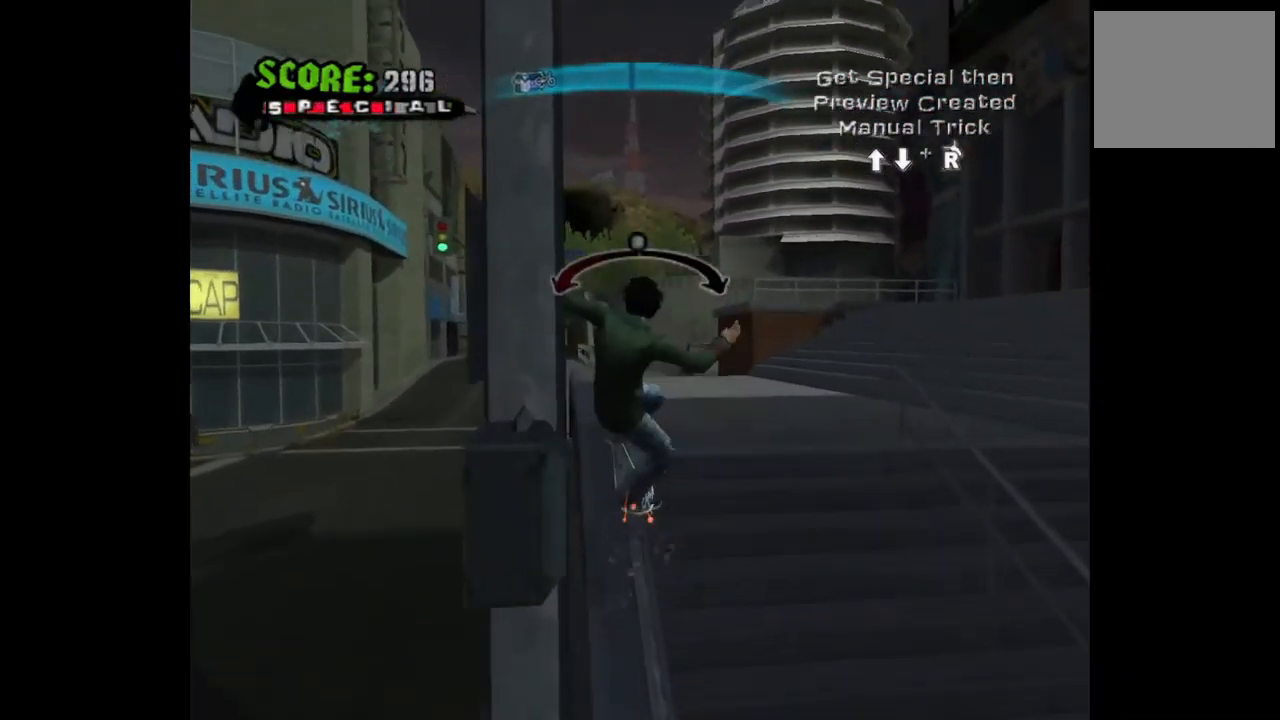
{"buttons": ["CROSS"], "left_stick": "center", "right_stick": "center", "events": [[217, "DPAD_RIGHT", "down"], [250, "DPAD_RIGHT", "up"], [417, "DPAD_LEFT", "down"], [467, "CROSS", "down"], [467, "DPAD_LEFT", "up"]]}
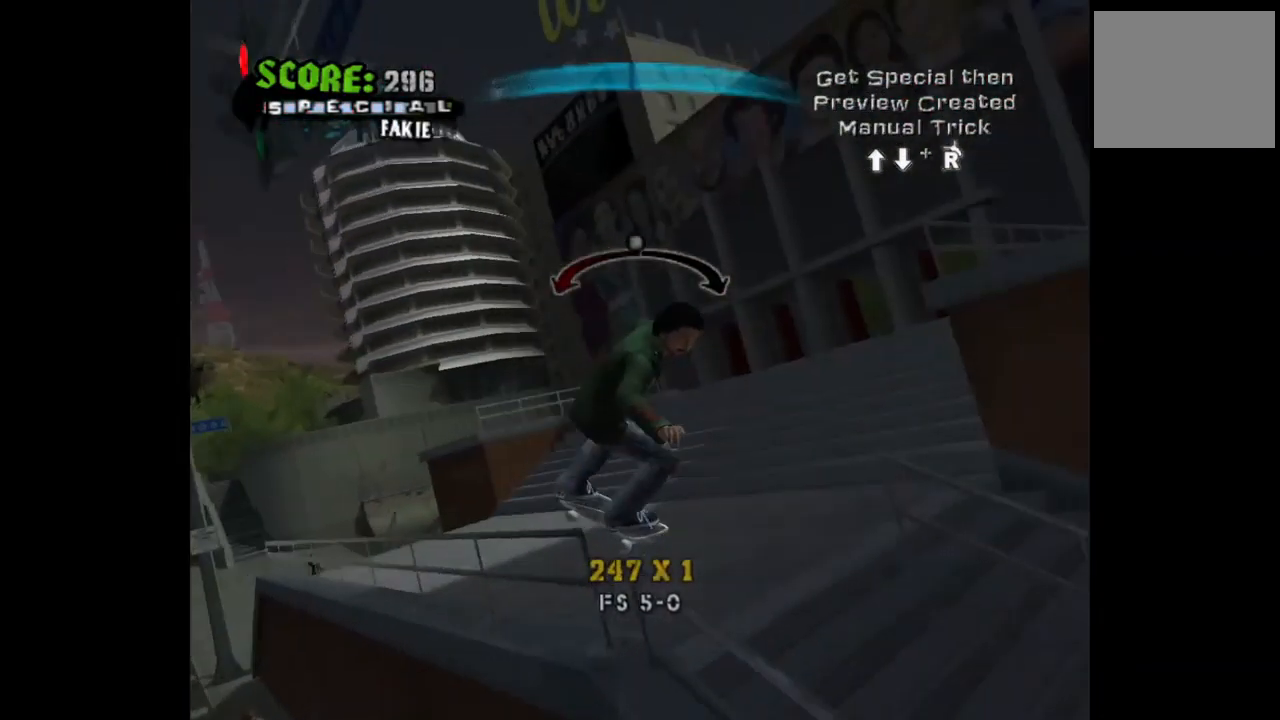
{"buttons": ["DPAD_UP"], "left_stick": "center", "right_stick": "center", "events": [[83, "CROSS", "up"], [467, "DPAD_UP", "down"]]}
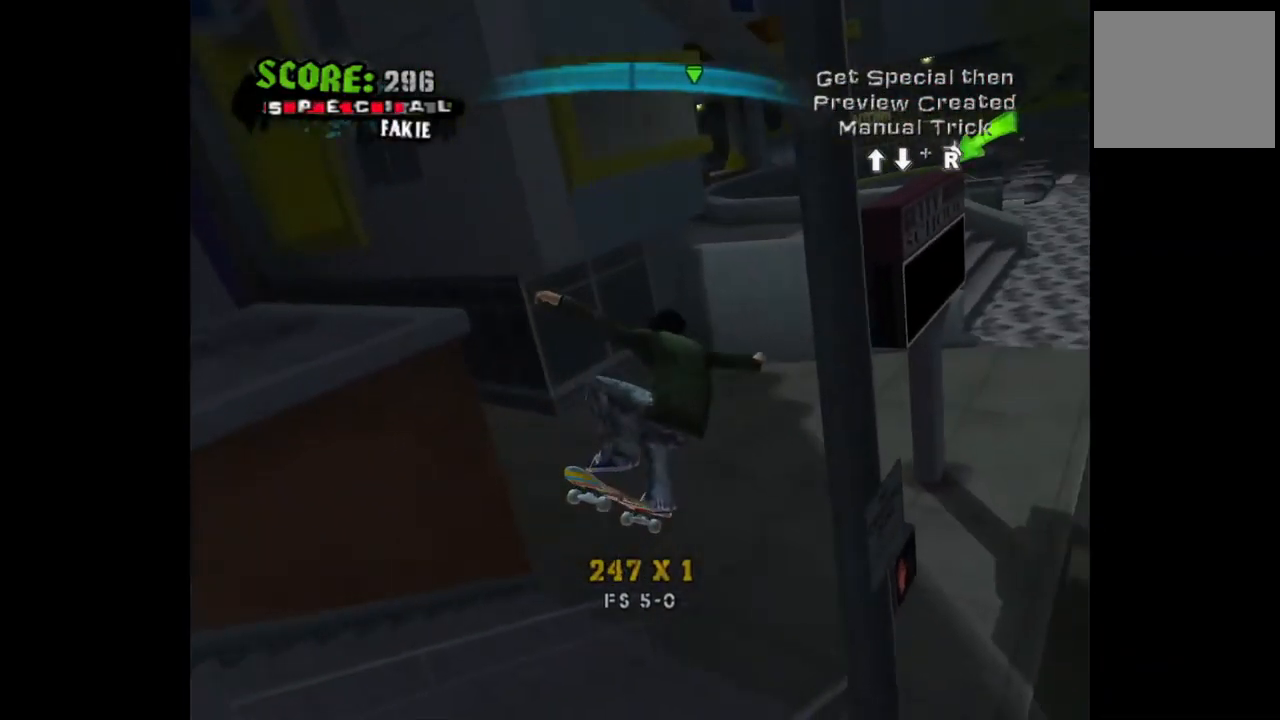
{"buttons": [], "left_stick": "center", "right_stick": "center", "events": [[83, "DPAD_UP", "up"], [167, "DPAD_DOWN", "down"], [267, "TRIANGLE", "down"], [283, "DPAD_DOWN", "up"], [400, "TRIANGLE", "up"]]}
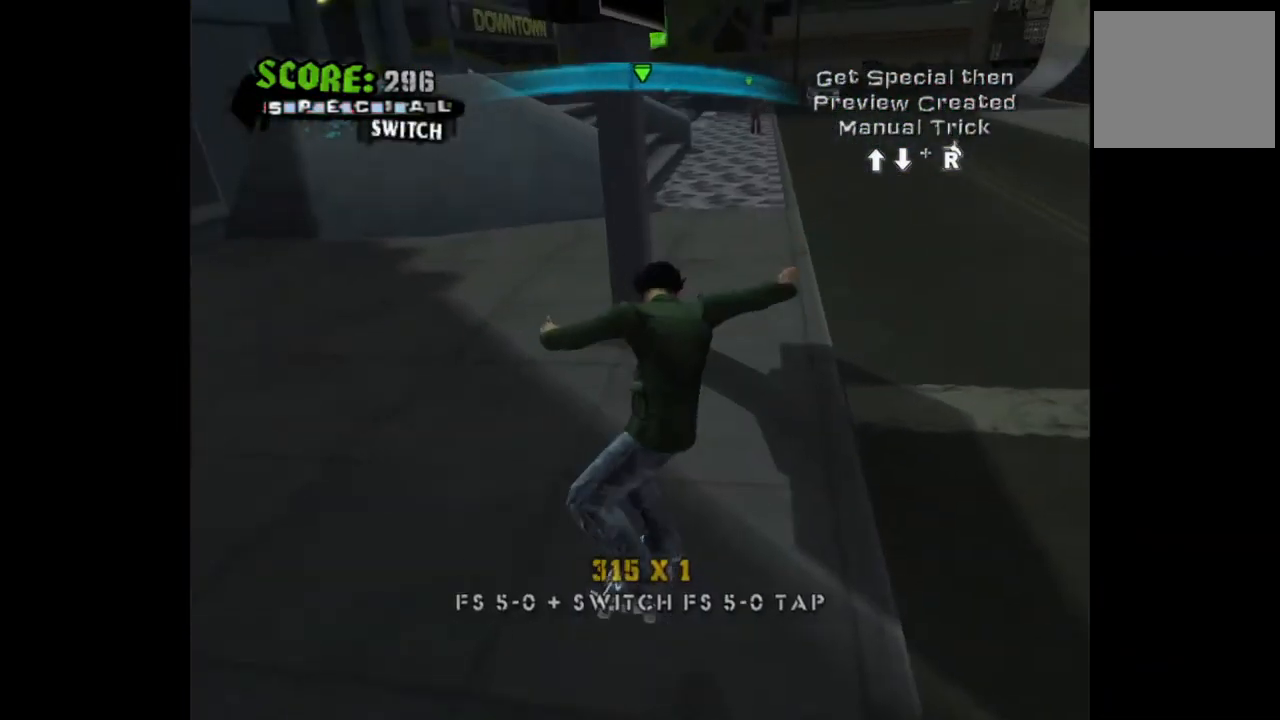
{"buttons": ["DPAD_DOWN"], "left_stick": "center", "right_stick": "center", "events": [[300, "DPAD_DOWN", "down"]]}
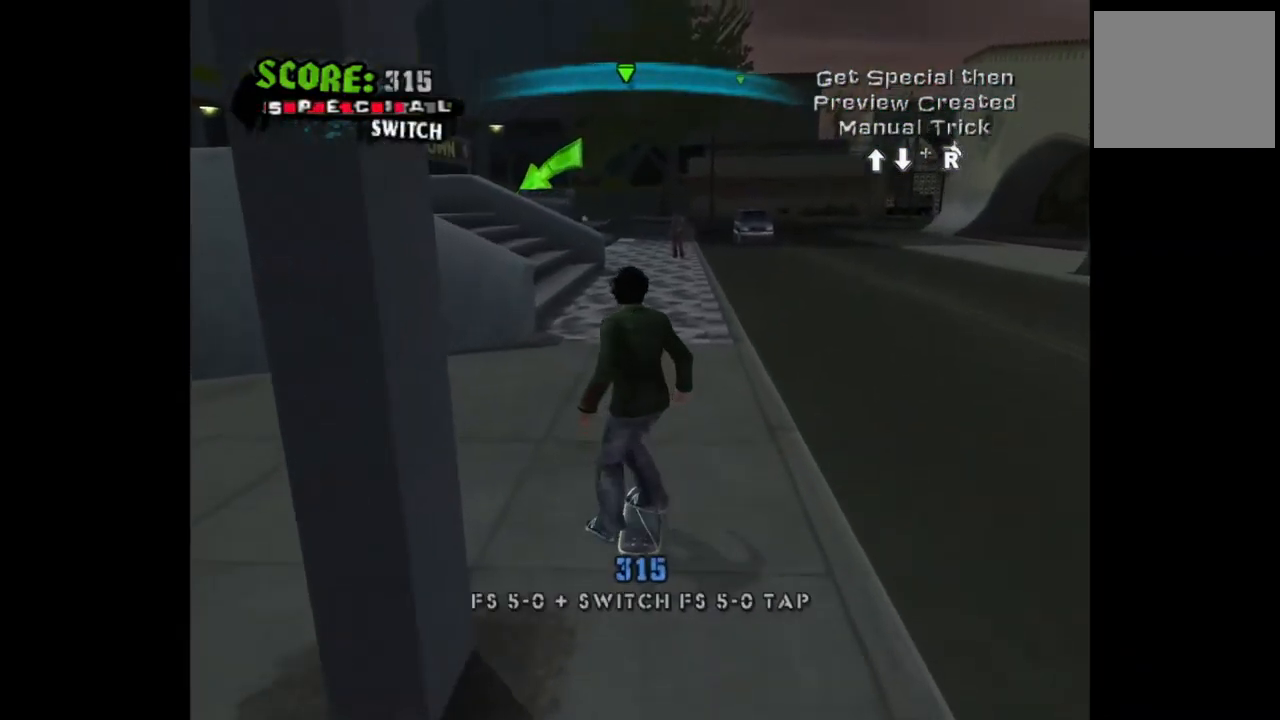
{"buttons": ["DPAD_DOWN", "DPAD_RIGHT"], "left_stick": "center", "right_stick": "center", "events": [[133, "DPAD_RIGHT", "down"]]}